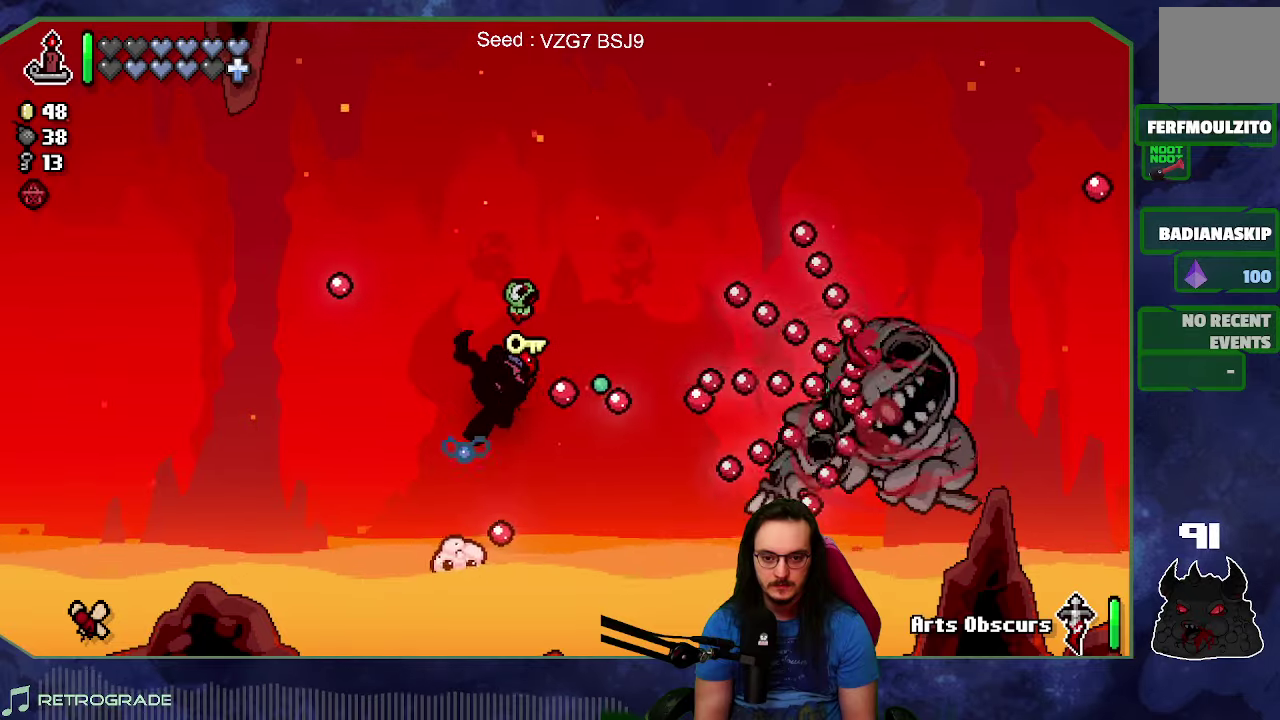
Gameplay with a controller (Xbox layout); each line is a JSON object with the inputs held at the frame after it. "events" lists button and stick changes between this image and that frame as [ms after this image, input, new state], when the widget could be followed in between. Not read: L3 R3.
{"buttons": [], "left_stick": "center", "right_stick": "right", "events": [[134, "L2", "up"], [167, "left_stick", "left"], [334, "left_stick", "down-right"], [384, "left_stick", "right"], [500, "left_stick", "center"]]}
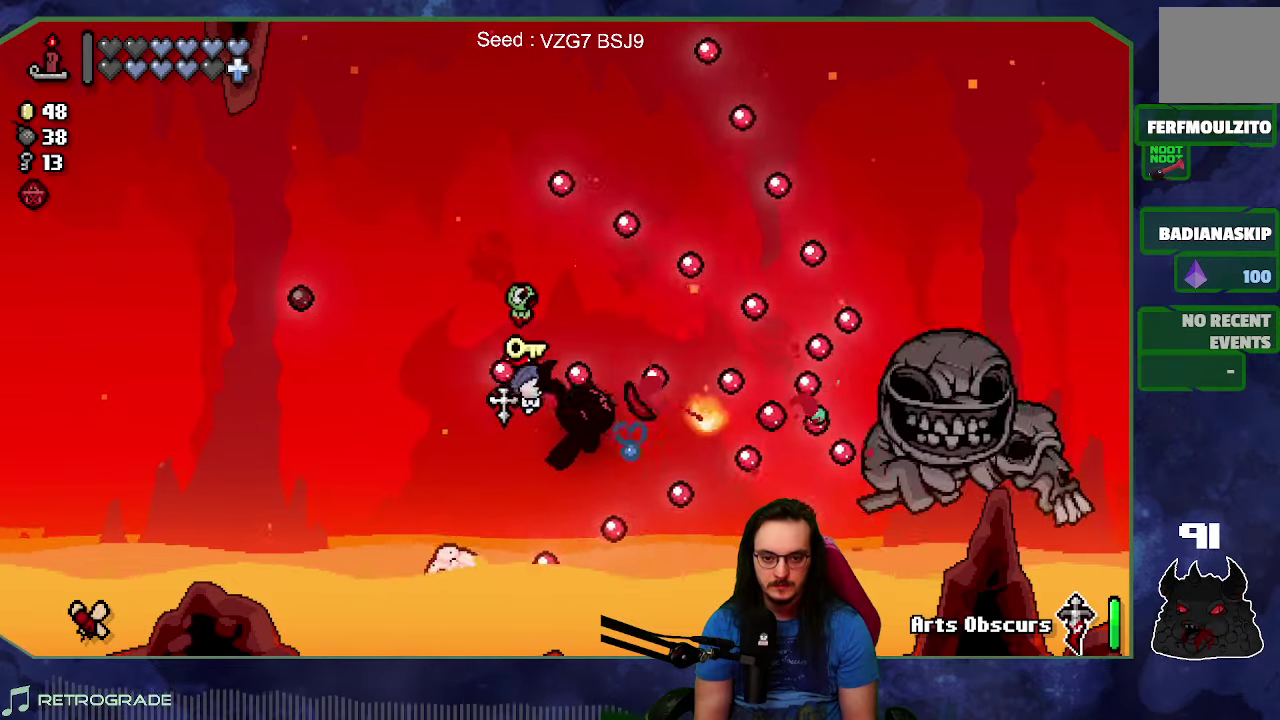
{"buttons": [], "left_stick": "center", "right_stick": "right", "events": []}
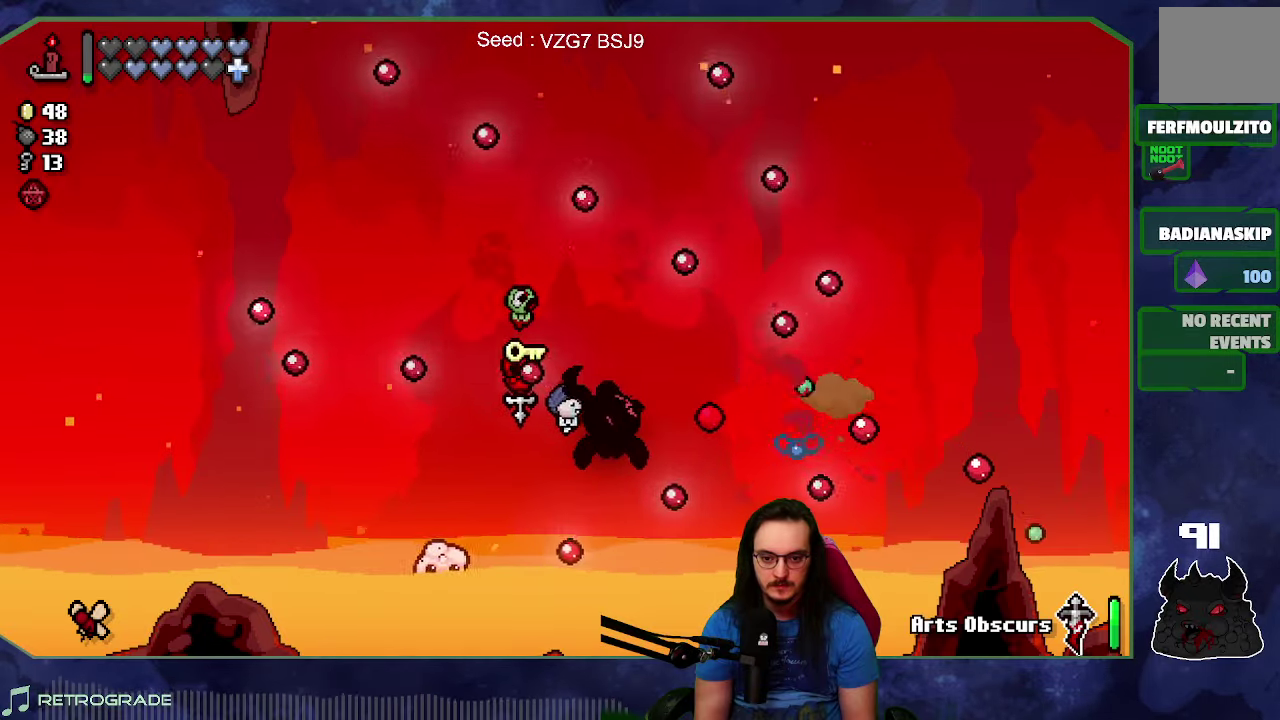
{"buttons": [], "left_stick": "up-left", "right_stick": "left", "events": [[150, "left_stick", "up-left"], [284, "right_stick", "up-left"], [400, "right_stick", "left"]]}
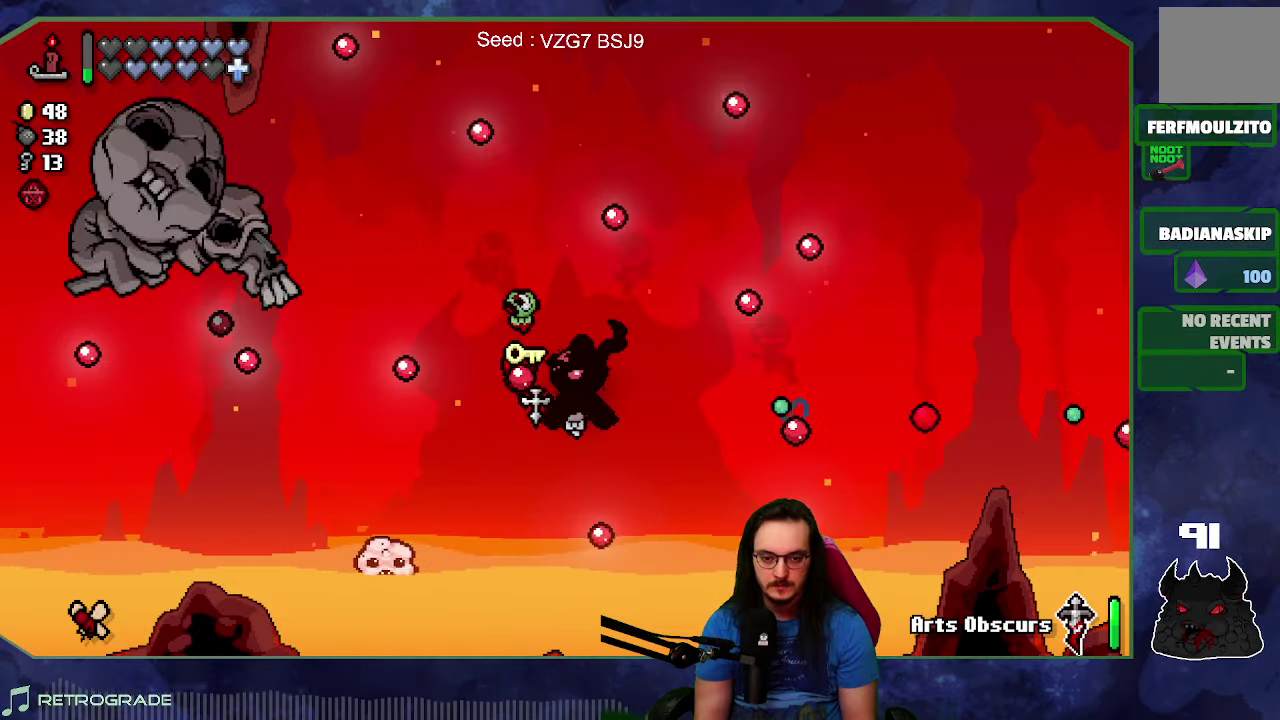
{"buttons": [], "left_stick": "center", "right_stick": "left"}
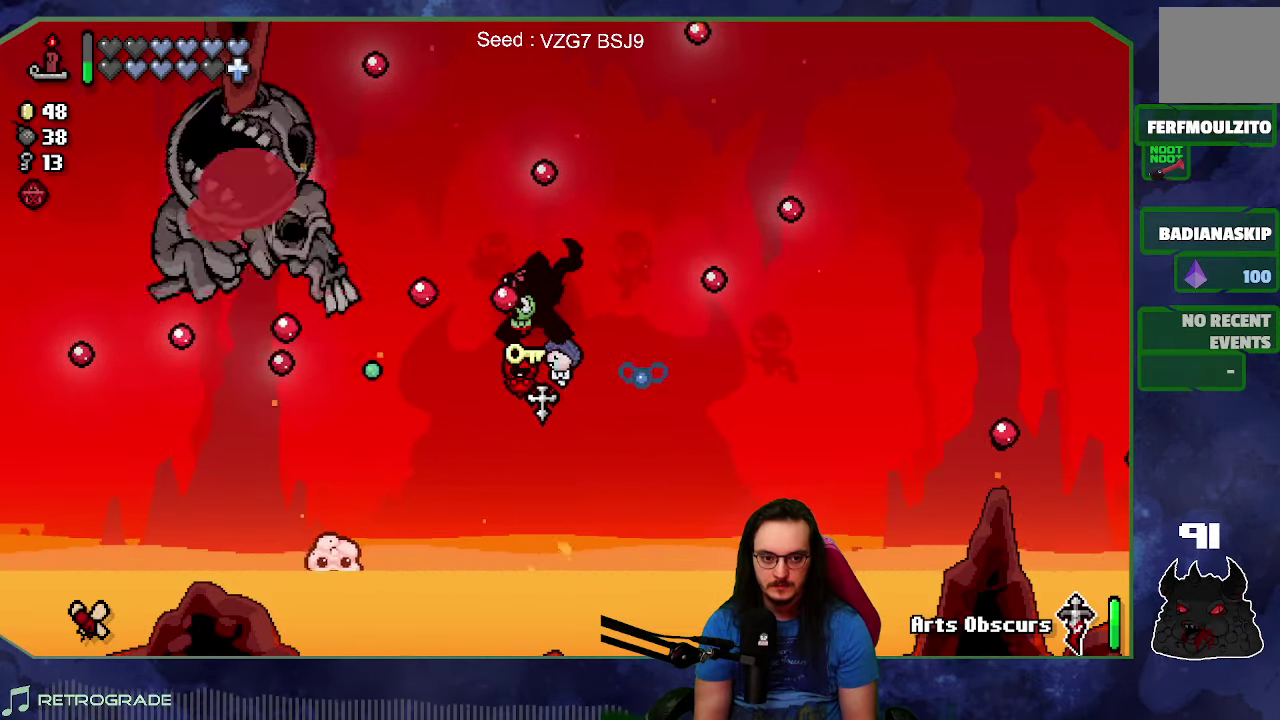
{"buttons": ["R1"], "left_stick": "left", "right_stick": "center"}
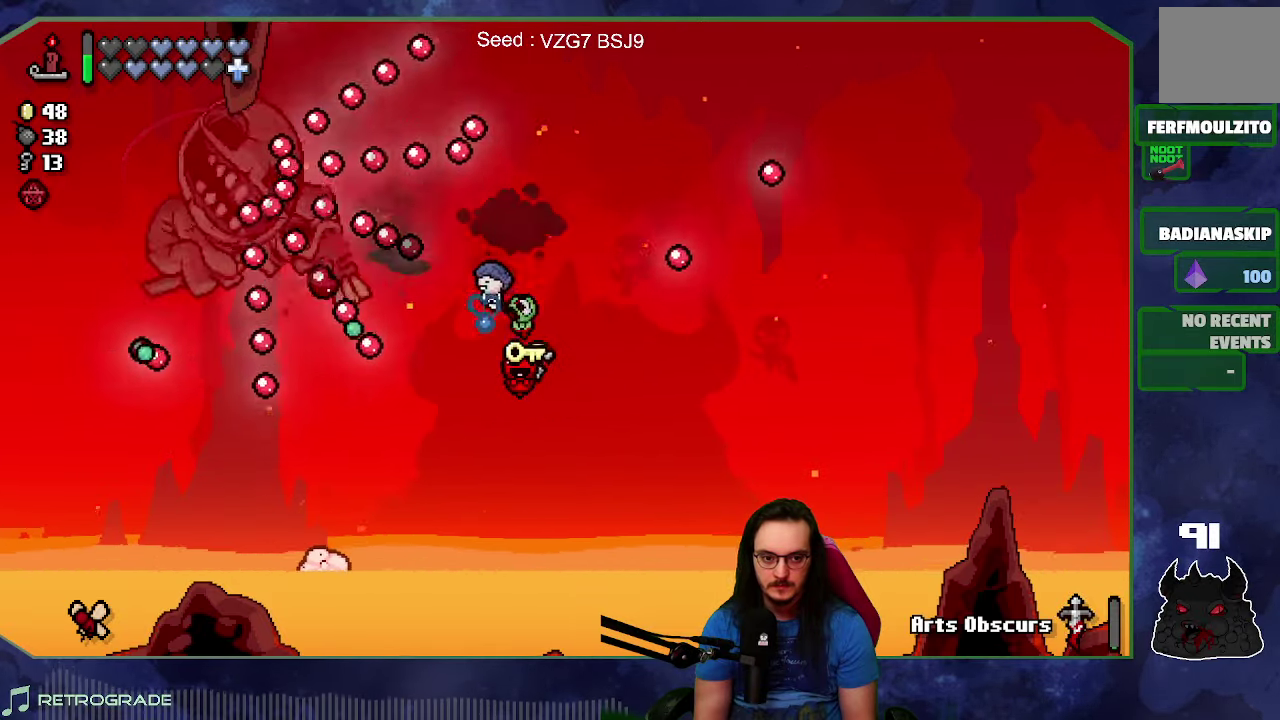
{"buttons": [], "left_stick": "left", "right_stick": "left", "events": [[134, "left_stick", "up-left"], [217, "left_stick", "right"], [417, "R1", "up"], [484, "right_stick", "left"], [500, "left_stick", "left"]]}
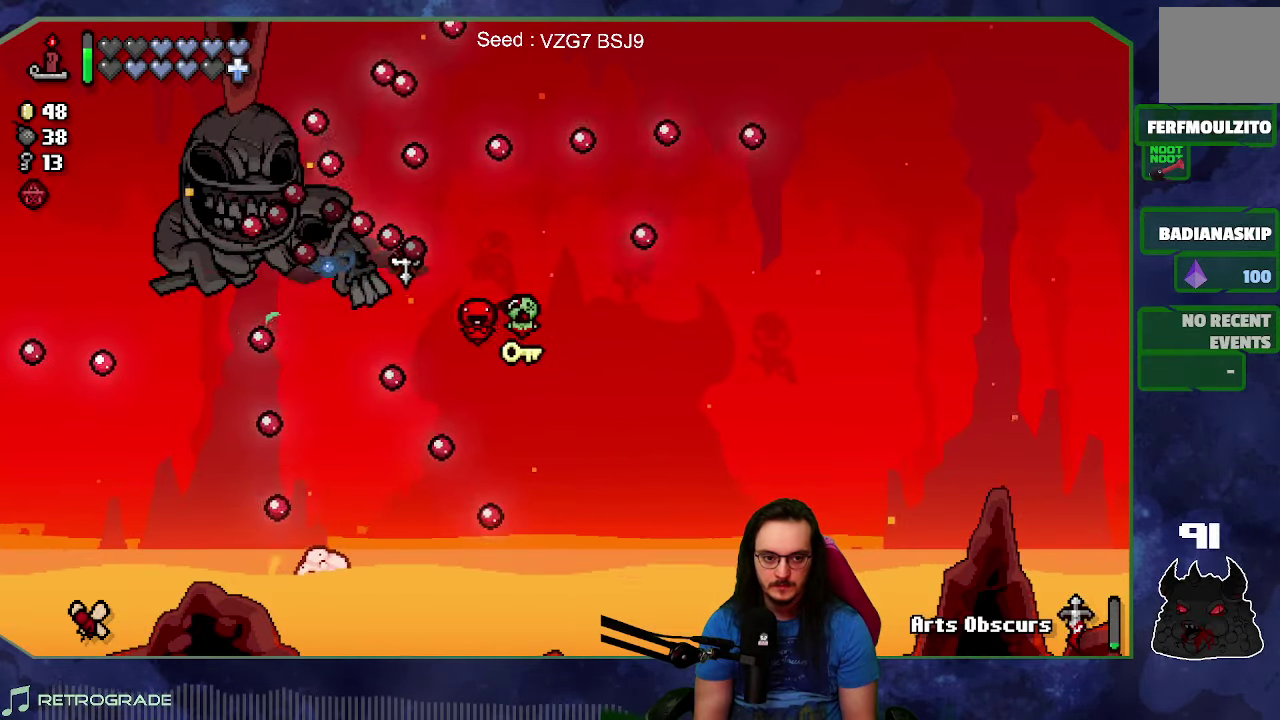
{"buttons": [], "left_stick": "center", "right_stick": "left", "events": [[84, "left_stick", "center"]]}
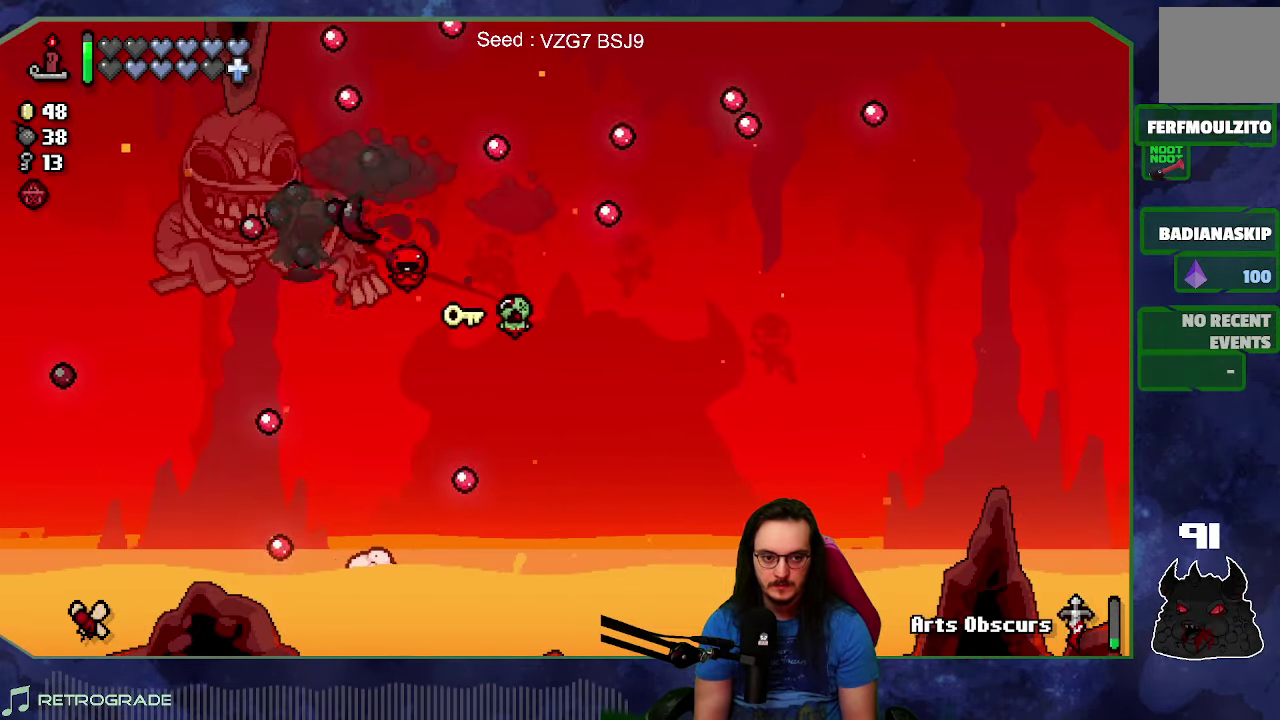
{"buttons": [], "left_stick": "right", "right_stick": "left", "events": [[350, "left_stick", "right"]]}
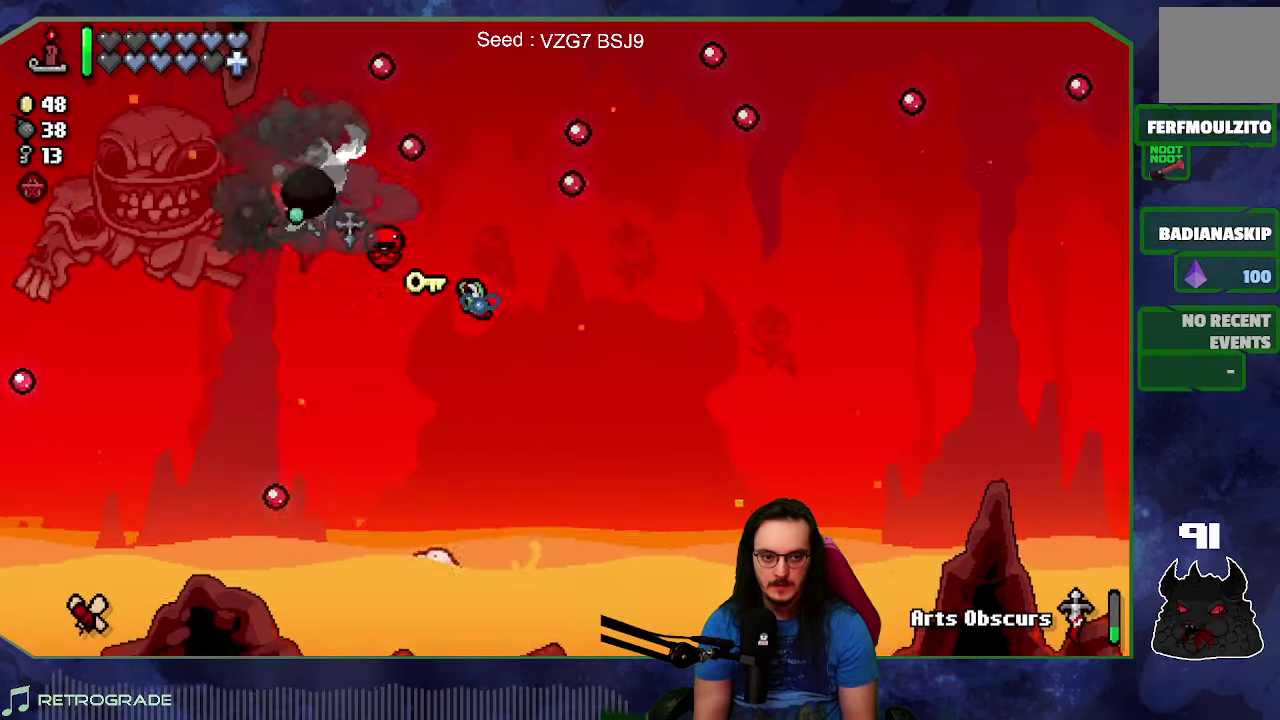
{"buttons": [], "left_stick": "right", "right_stick": "left"}
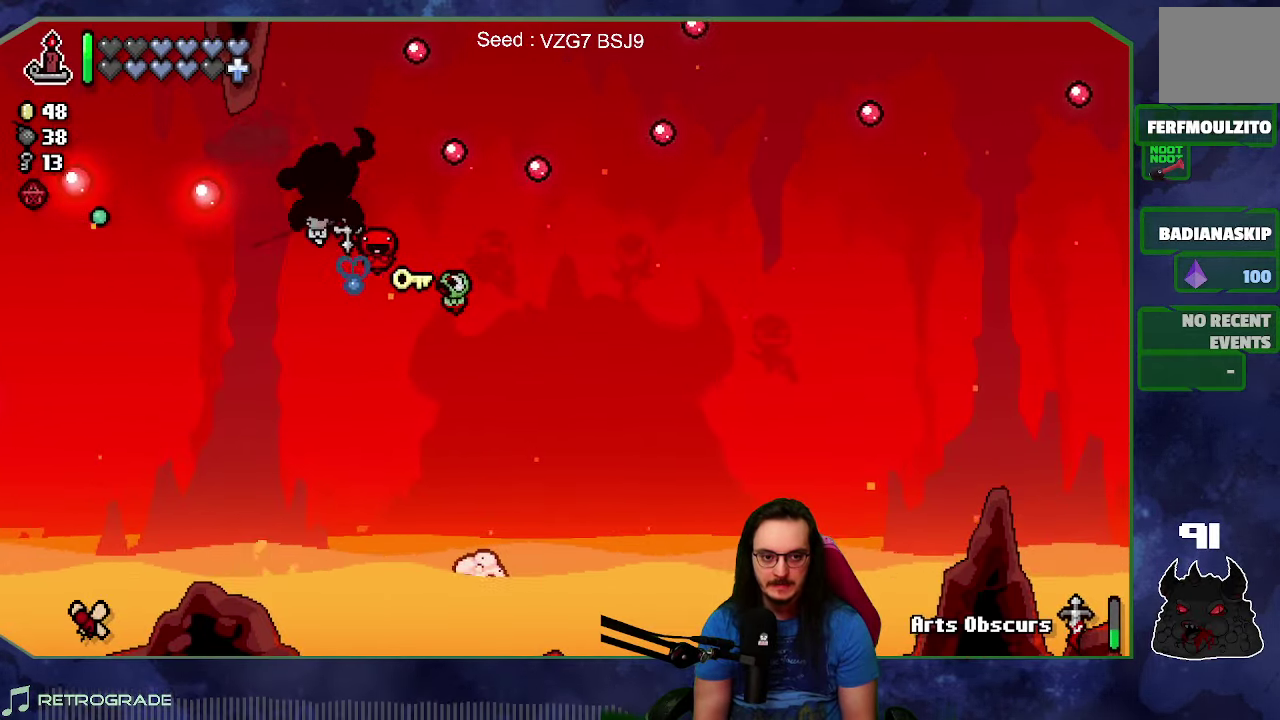
{"buttons": [], "left_stick": "up-right", "right_stick": "right"}
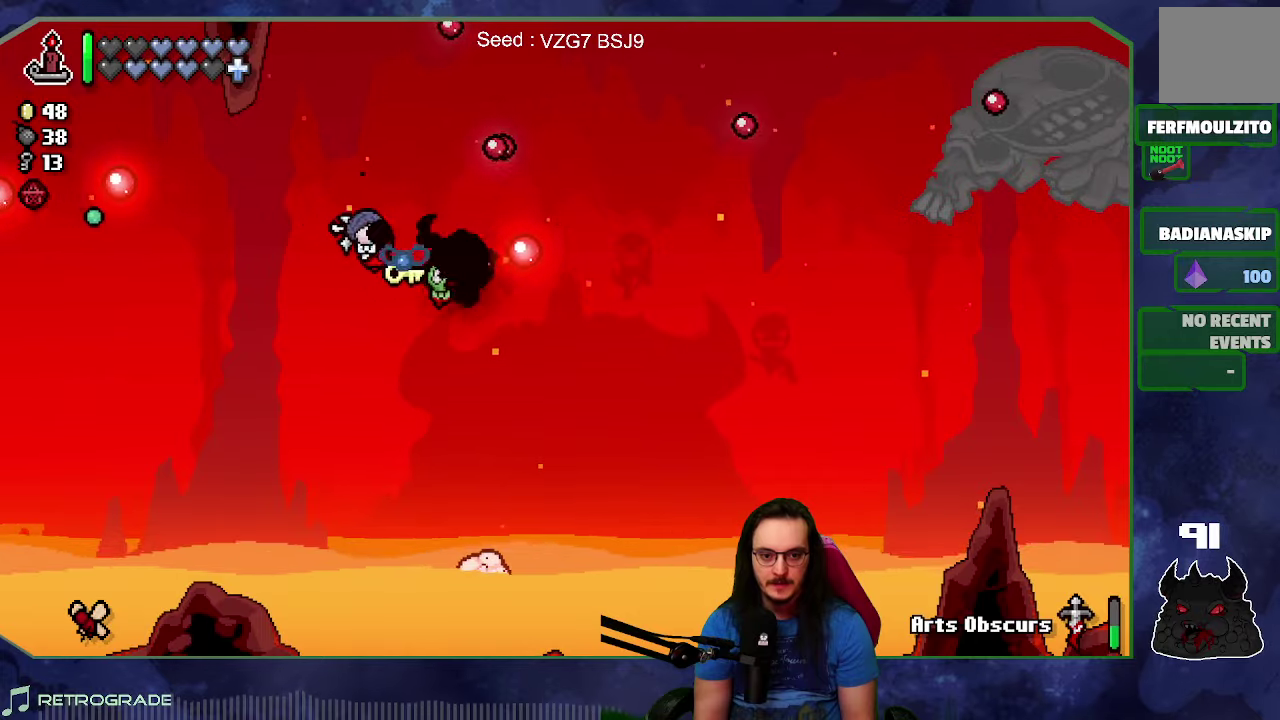
{"buttons": [], "left_stick": "center", "right_stick": "right", "events": [[50, "left_stick", "up"], [266, "left_stick", "right"], [500, "left_stick", "center"]]}
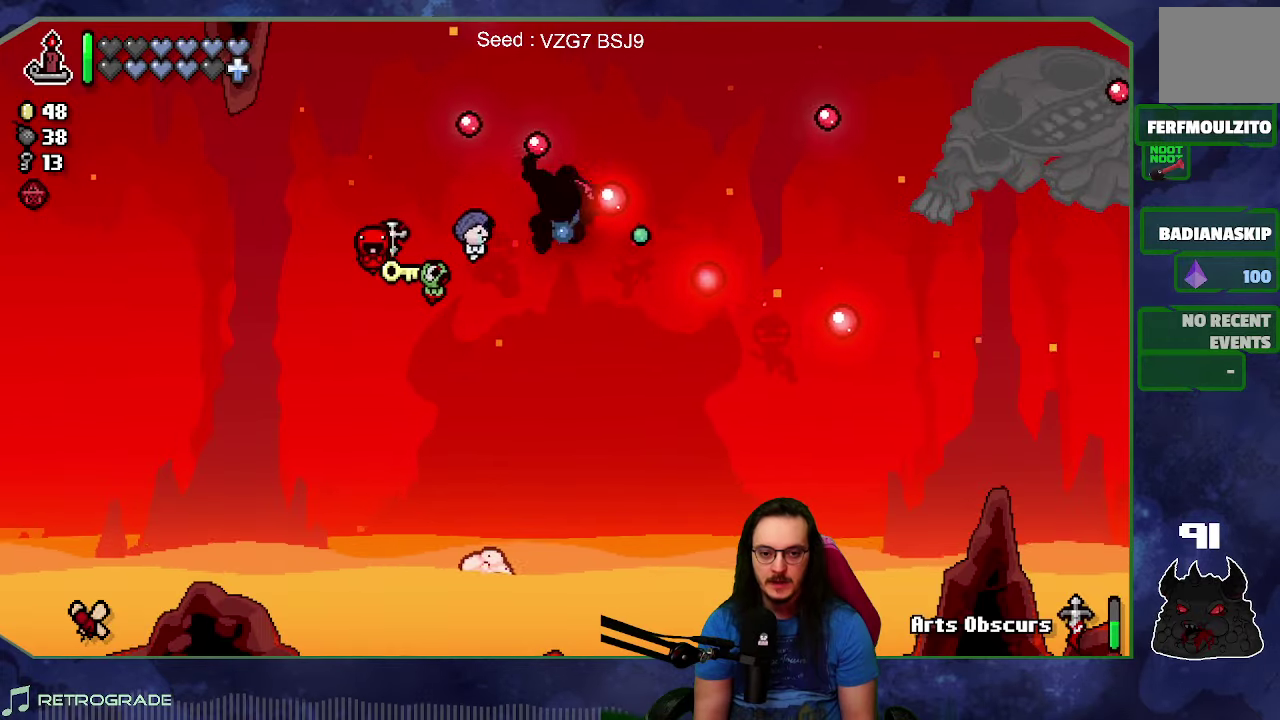
{"buttons": [], "left_stick": "center", "right_stick": "right"}
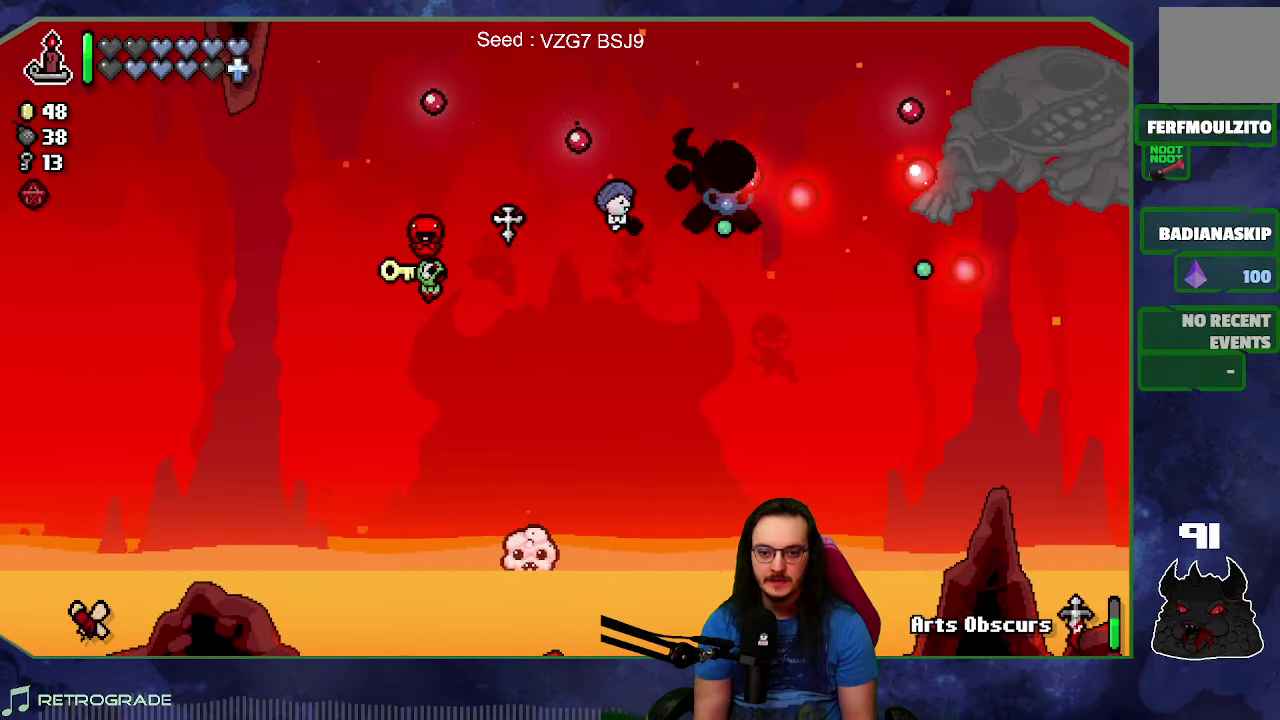
{"buttons": [], "left_stick": "down-left", "right_stick": "right"}
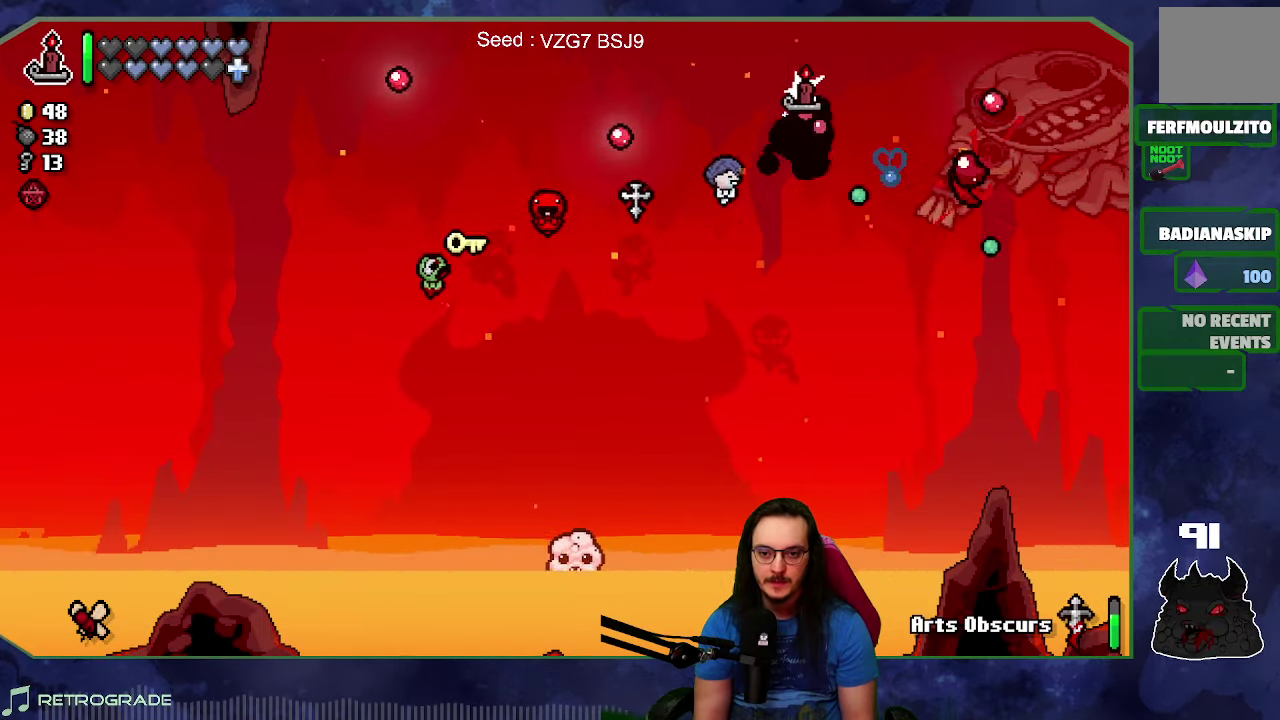
{"buttons": [], "left_stick": "left", "right_stick": "right"}
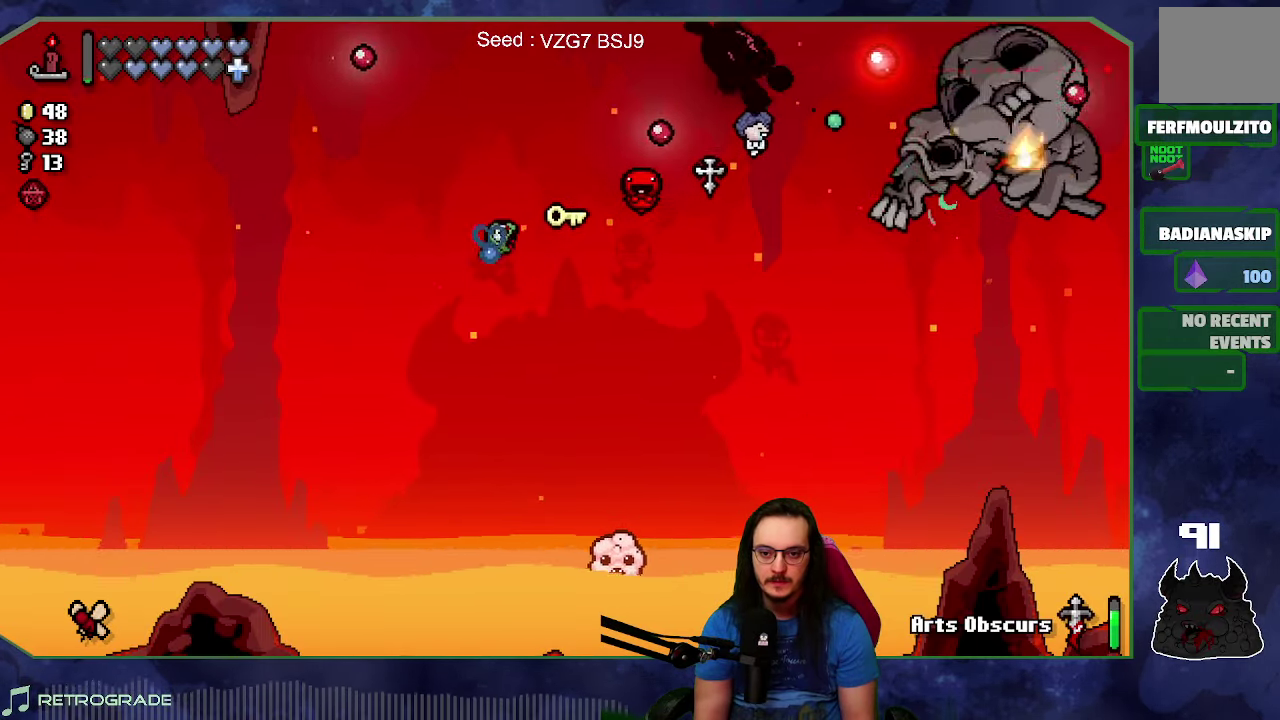
{"buttons": [], "left_stick": "left", "right_stick": "right", "events": [[116, "left_stick", "down-left"], [250, "left_stick", "down-right"], [300, "left_stick", "right"], [383, "left_stick", "left"]]}
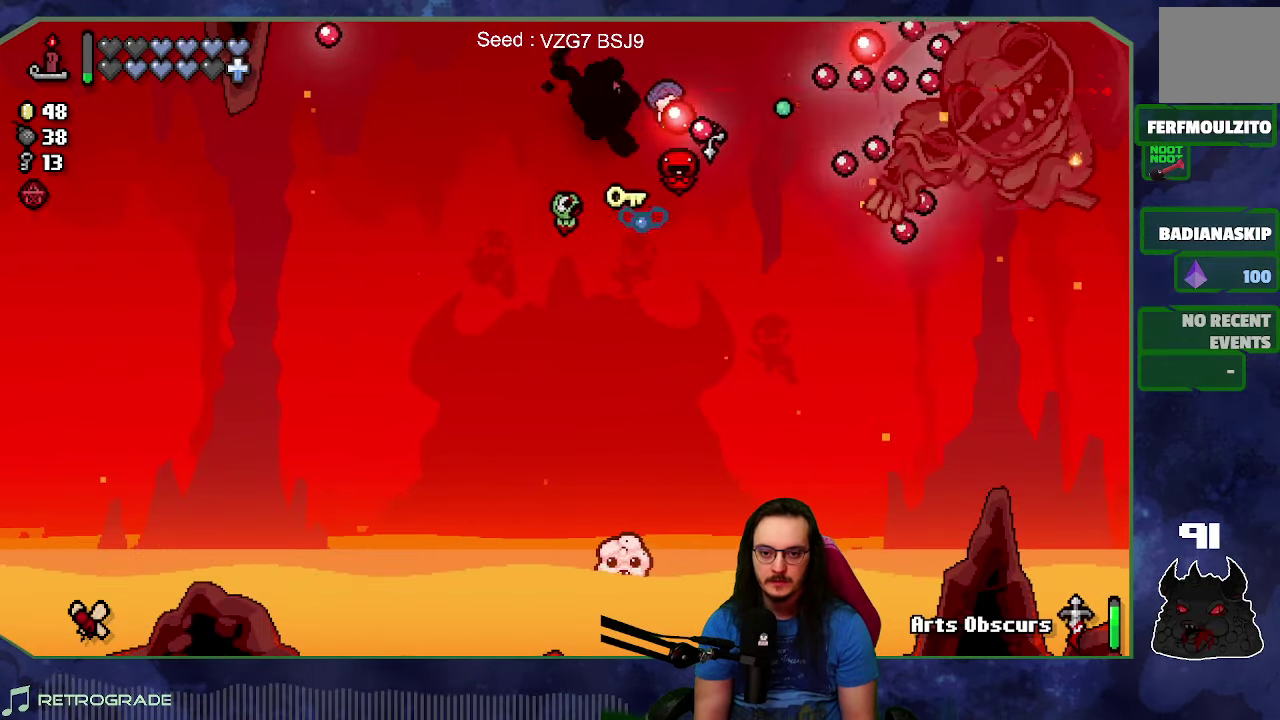
{"buttons": [], "left_stick": "right", "right_stick": "right", "events": [[116, "left_stick", "center"], [216, "left_stick", "down-left"], [300, "left_stick", "down-right"], [466, "left_stick", "right"]]}
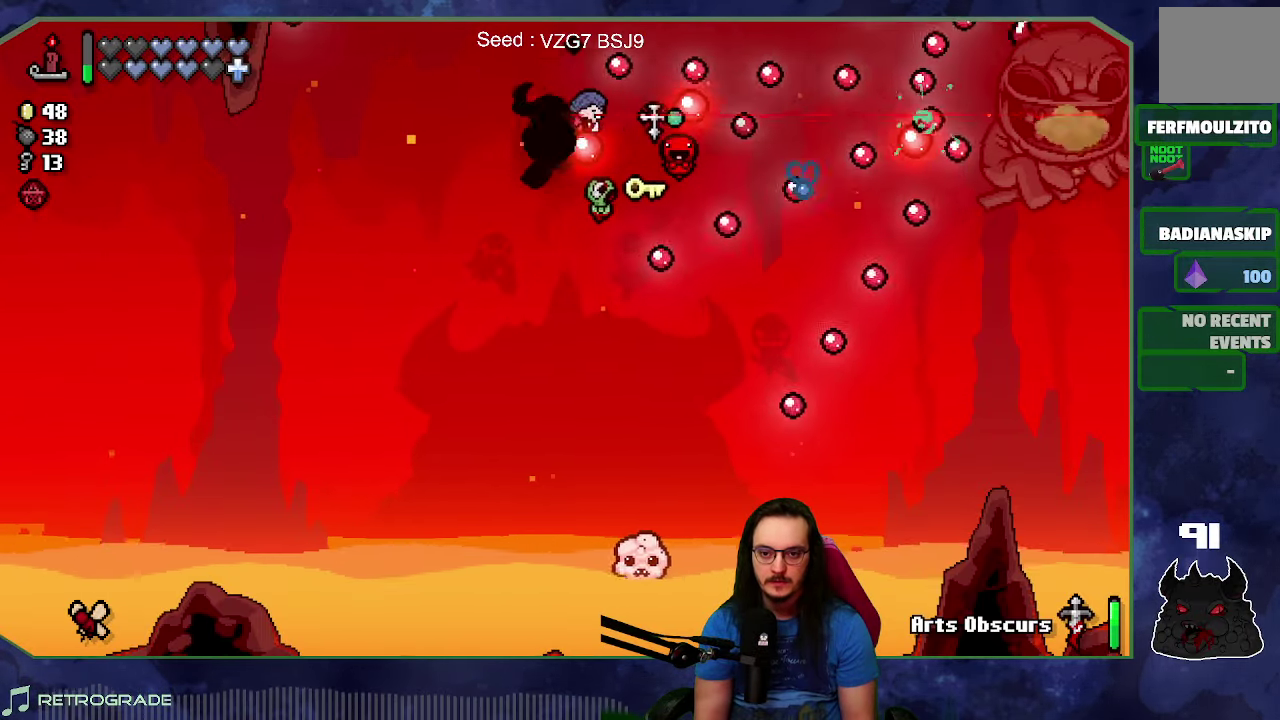
{"buttons": [], "left_stick": "center", "right_stick": "right", "events": [[216, "left_stick", "center"]]}
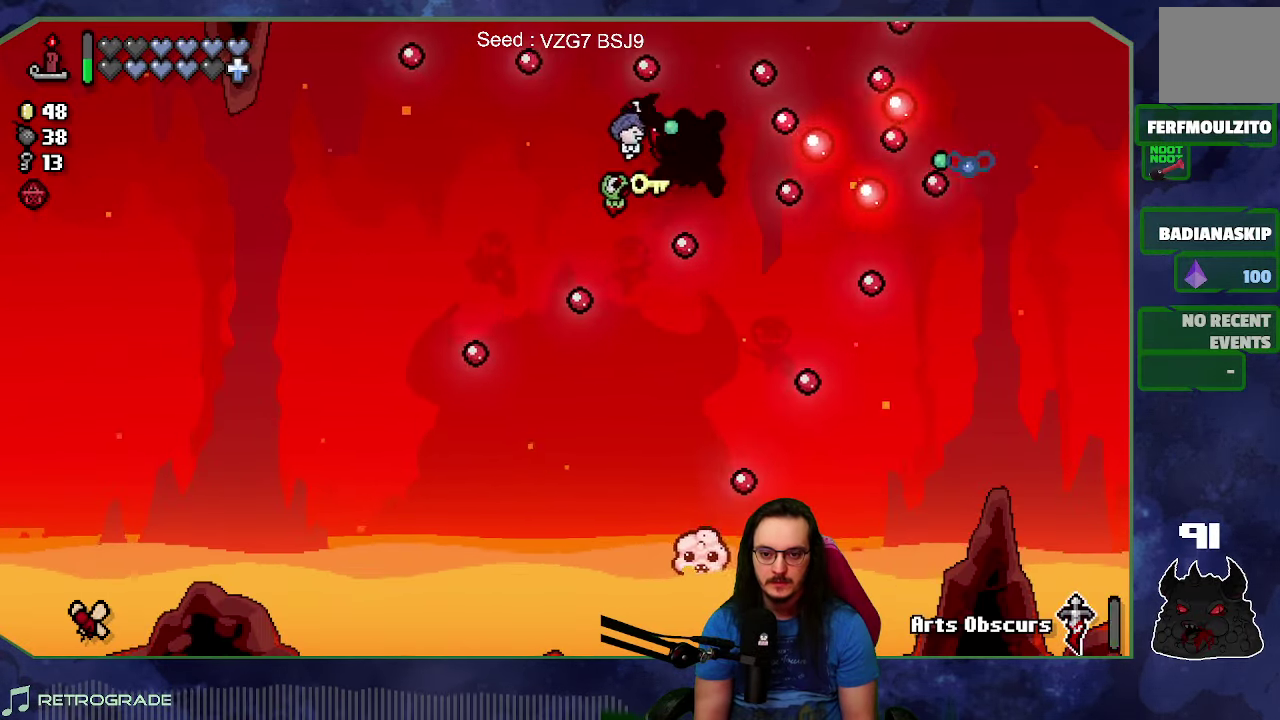
{"buttons": [], "left_stick": "down", "right_stick": "right", "events": [[100, "left_stick", "left"], [150, "left_stick", "down-left"], [233, "left_stick", "down"]]}
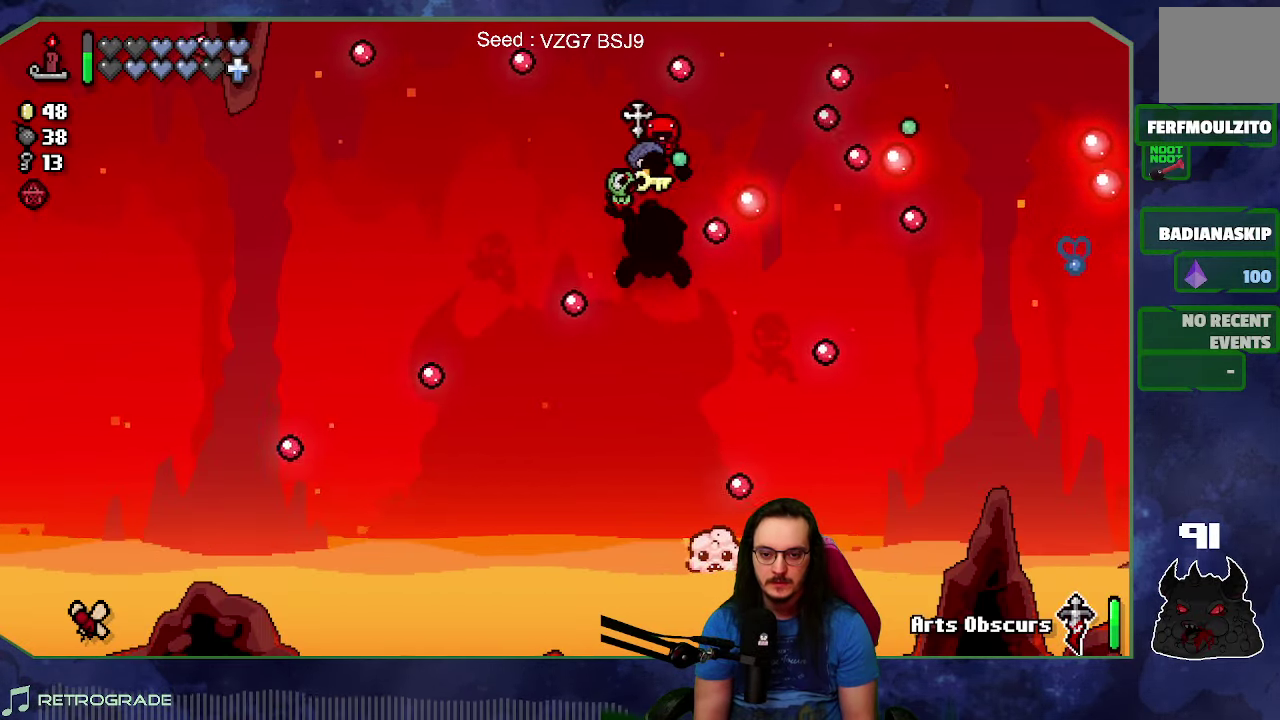
{"buttons": [], "left_stick": "right", "right_stick": "right", "events": [[16, "left_stick", "down-left"], [166, "left_stick", "center"], [300, "left_stick", "down"], [466, "left_stick", "right"]]}
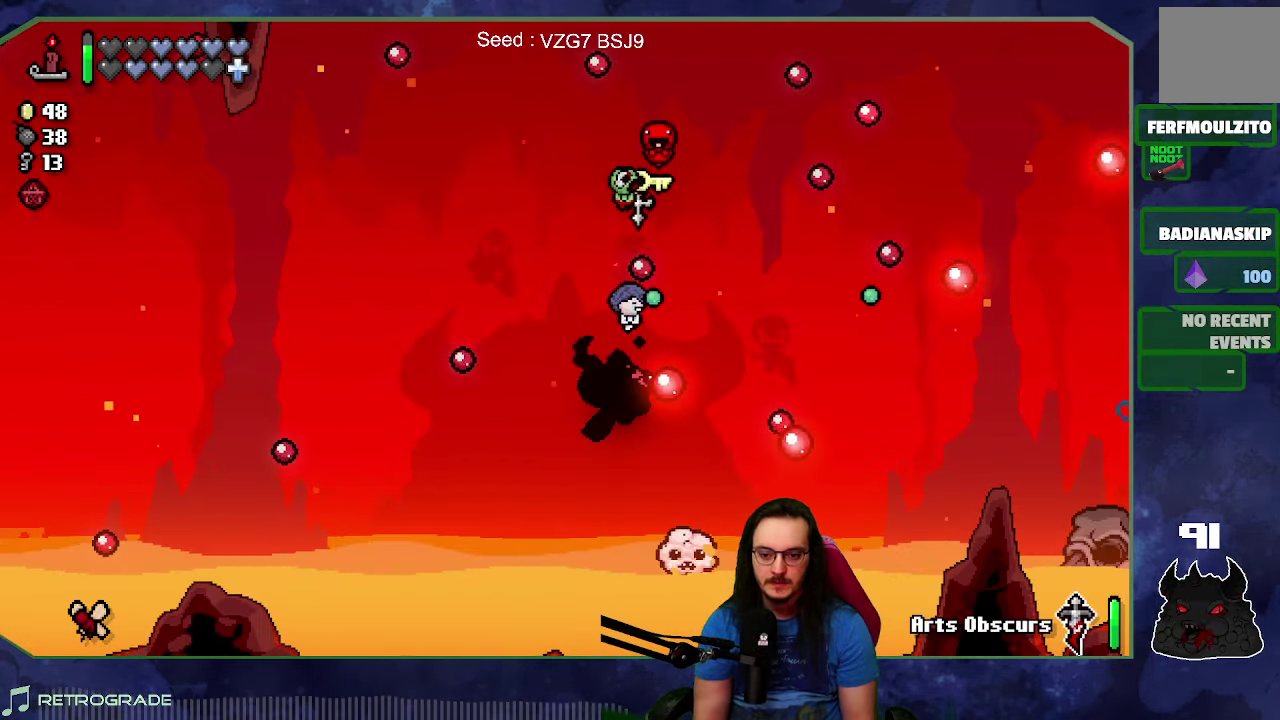
{"buttons": [], "left_stick": "up", "right_stick": "right", "events": [[200, "left_stick", "center"], [333, "left_stick", "up"]]}
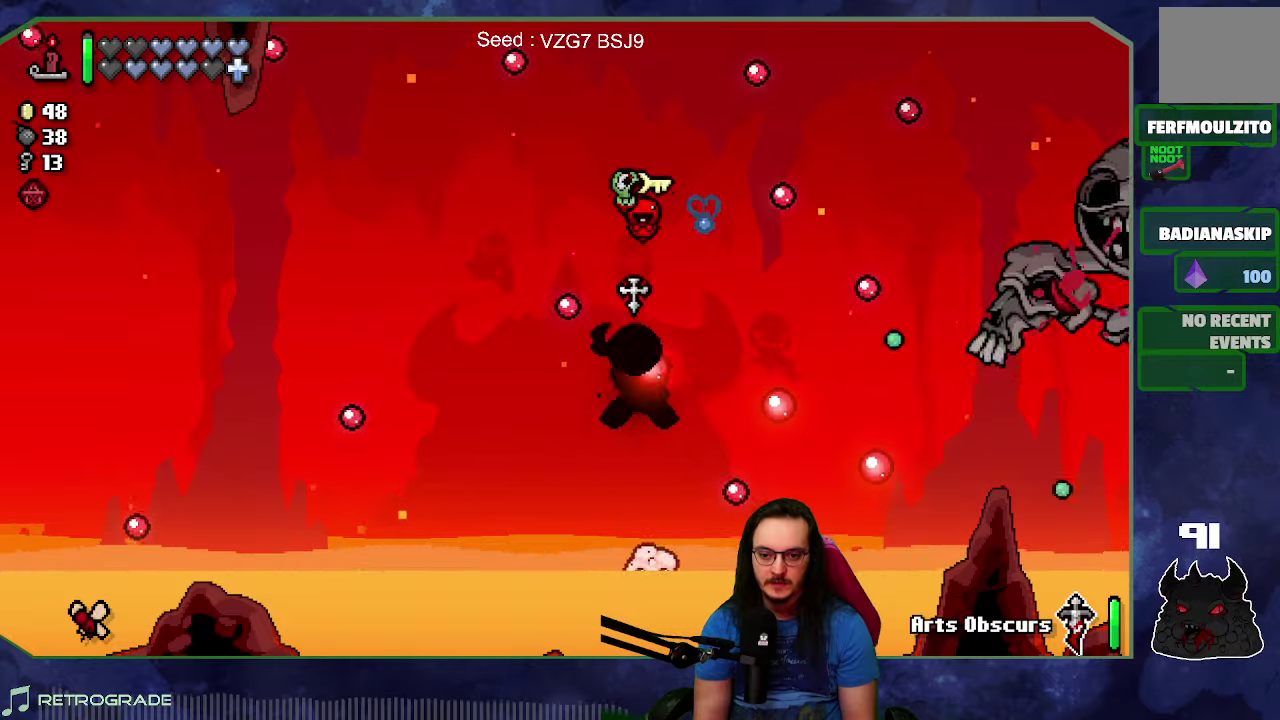
{"buttons": [], "left_stick": "left", "right_stick": "right", "events": [[17, "left_stick", "up-right"], [133, "left_stick", "center"], [200, "left_stick", "left"], [283, "left_stick", "up-left"], [367, "left_stick", "left"]]}
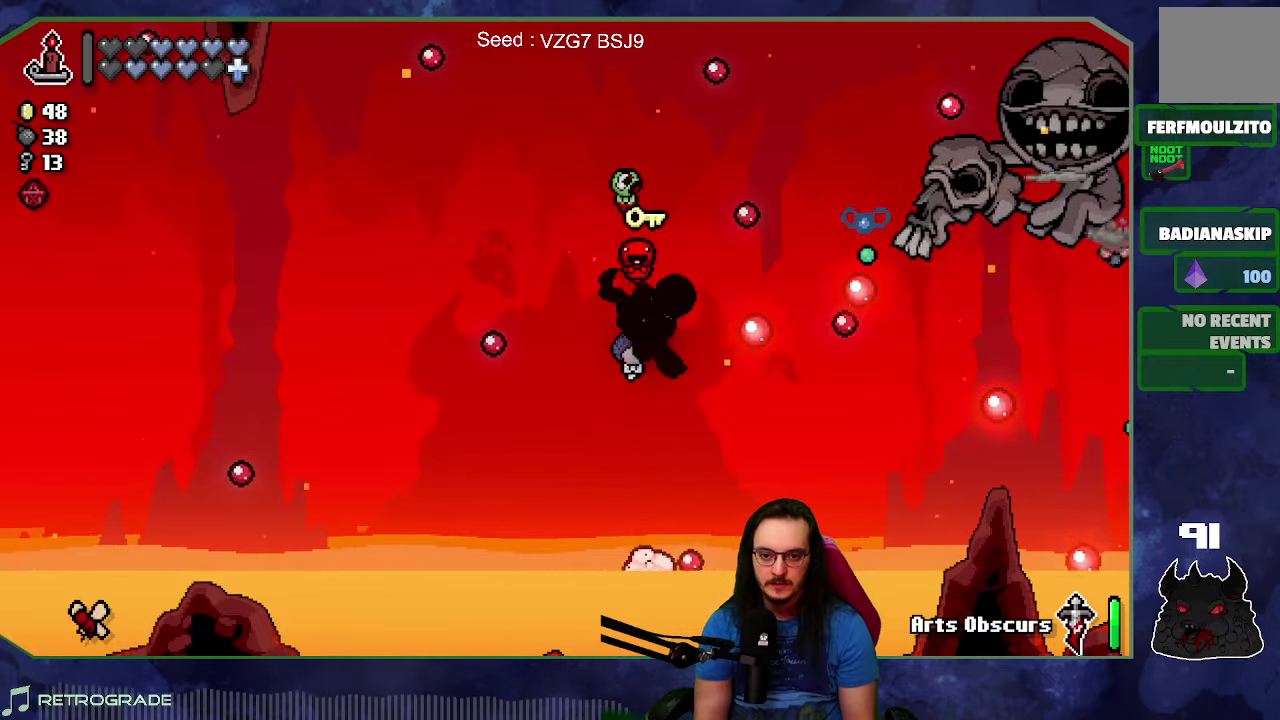
{"buttons": [], "left_stick": "down-left", "right_stick": "right", "events": [[133, "left_stick", "down-left"]]}
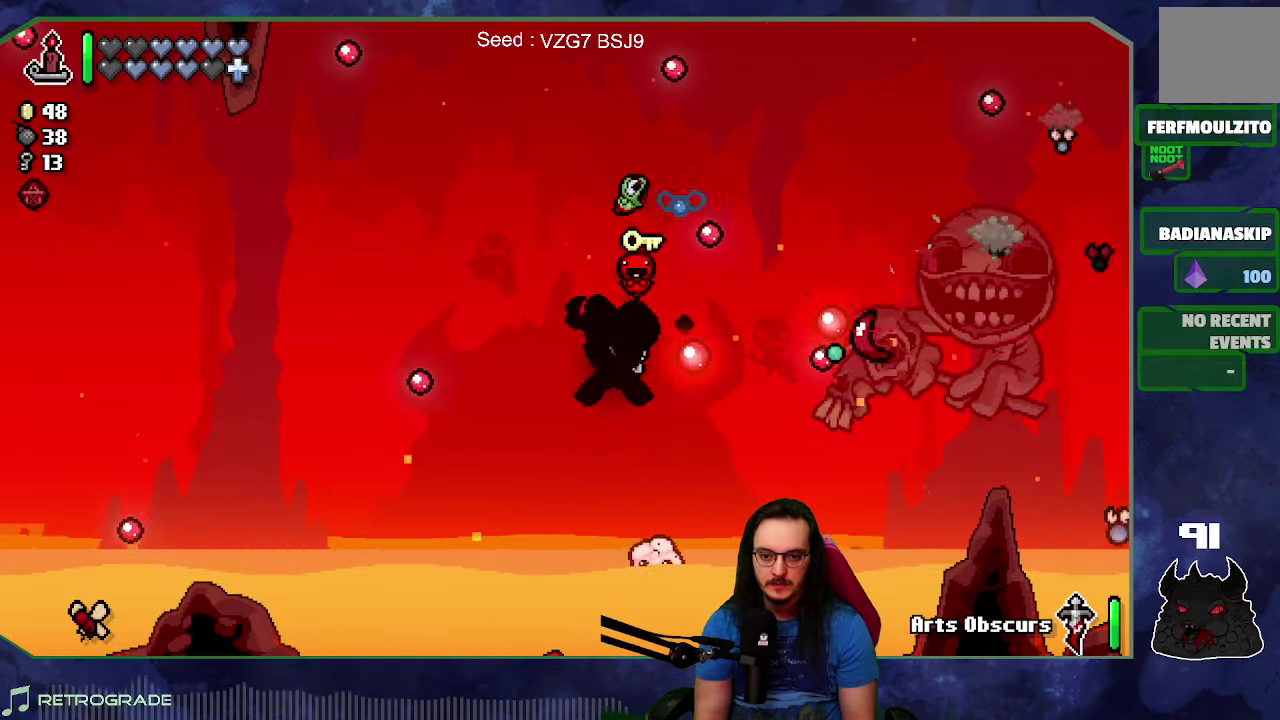
{"buttons": [], "left_stick": "center", "right_stick": "right", "events": [[33, "left_stick", "down"], [217, "left_stick", "down-left"], [267, "left_stick", "down"], [317, "left_stick", "center"]]}
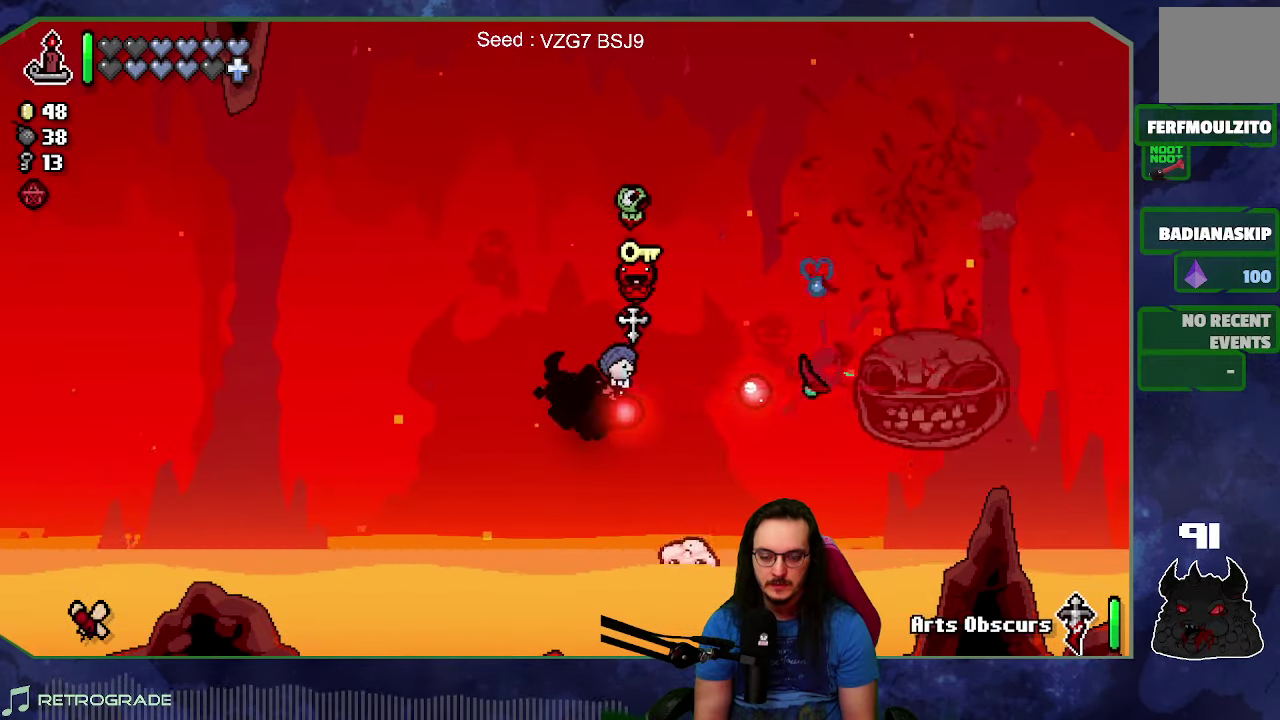
{"buttons": [], "left_stick": "center", "right_stick": "right", "events": [[33, "left_stick", "up"], [183, "left_stick", "center"]]}
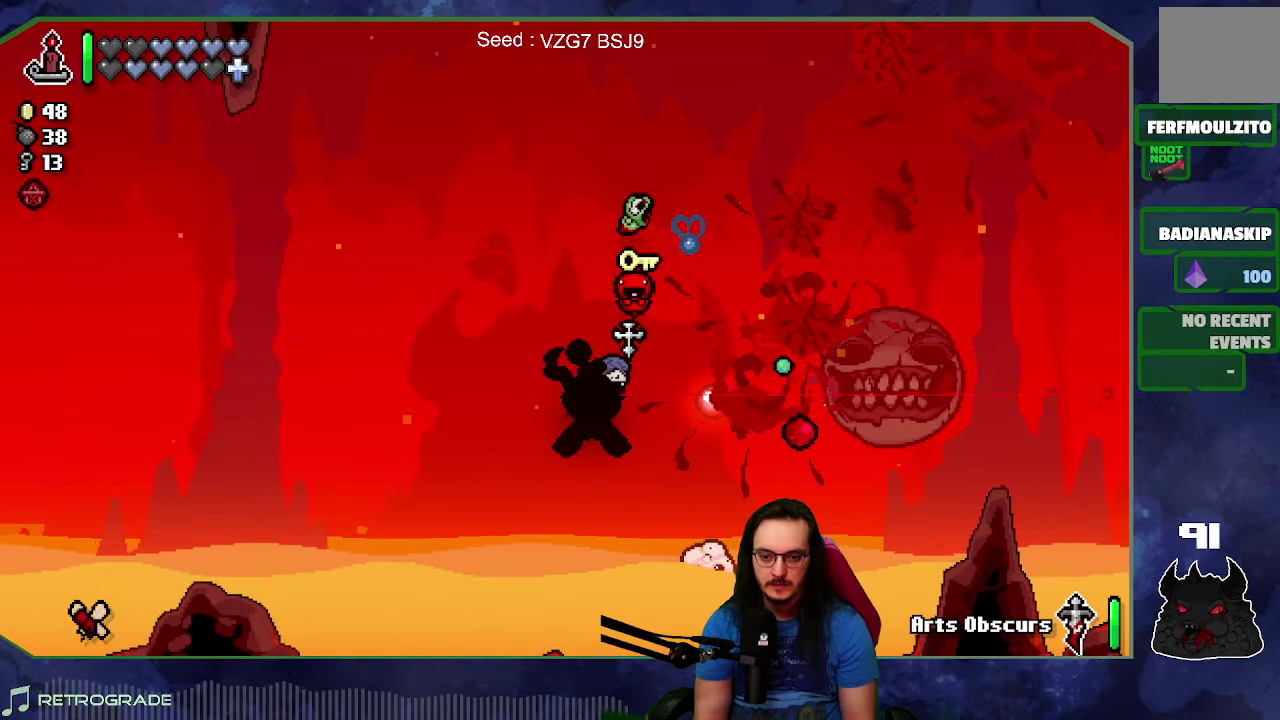
{"buttons": [], "left_stick": "up-left", "right_stick": "right", "events": [[83, "left_stick", "up-left"], [100, "L2", "down"], [233, "left_stick", "center"], [267, "L2", "up"], [367, "left_stick", "up-left"]]}